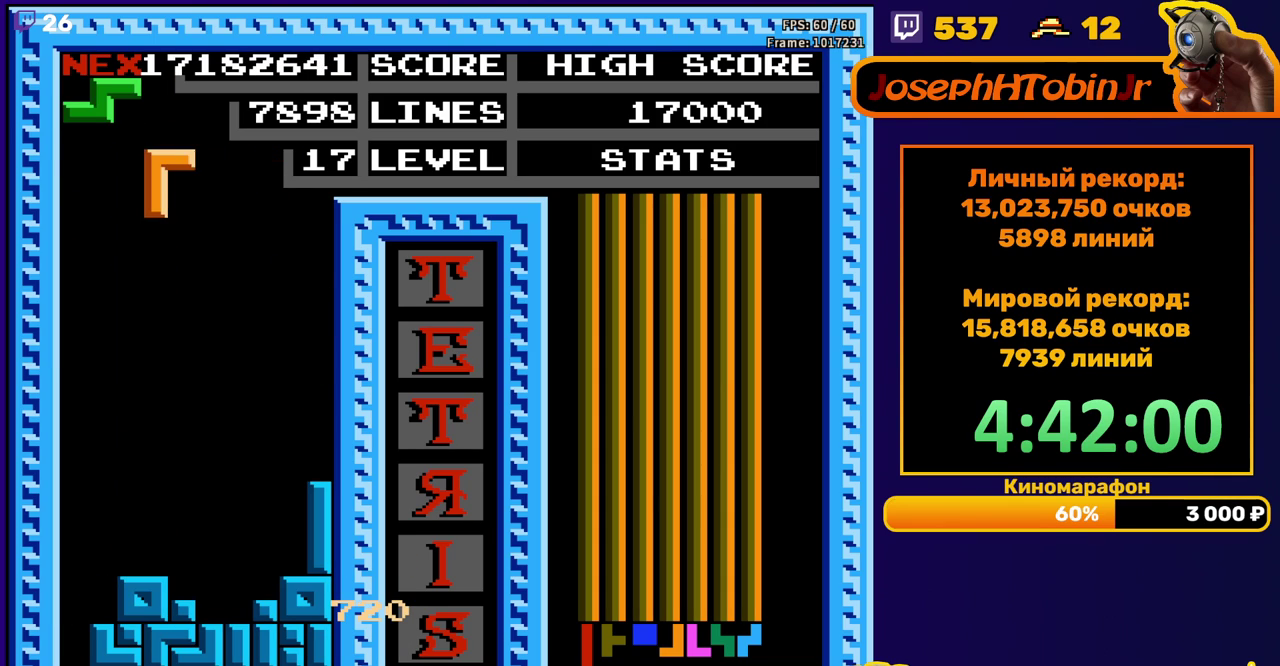
Gameplay with a controller (Nintendo layout); each line is a JSON object with the inputs held at the frame after it. "events" lists button and stick changes between this image and that frame as [ms after this image, input, new state], when the widget could be followed in between. Not read: L3 R3.
{"buttons": ["DPAD_DOWN"], "events": [[50, "B", "up"], [217, "DPAD_LEFT", "up"], [300, "DPAD_DOWN", "down"]]}
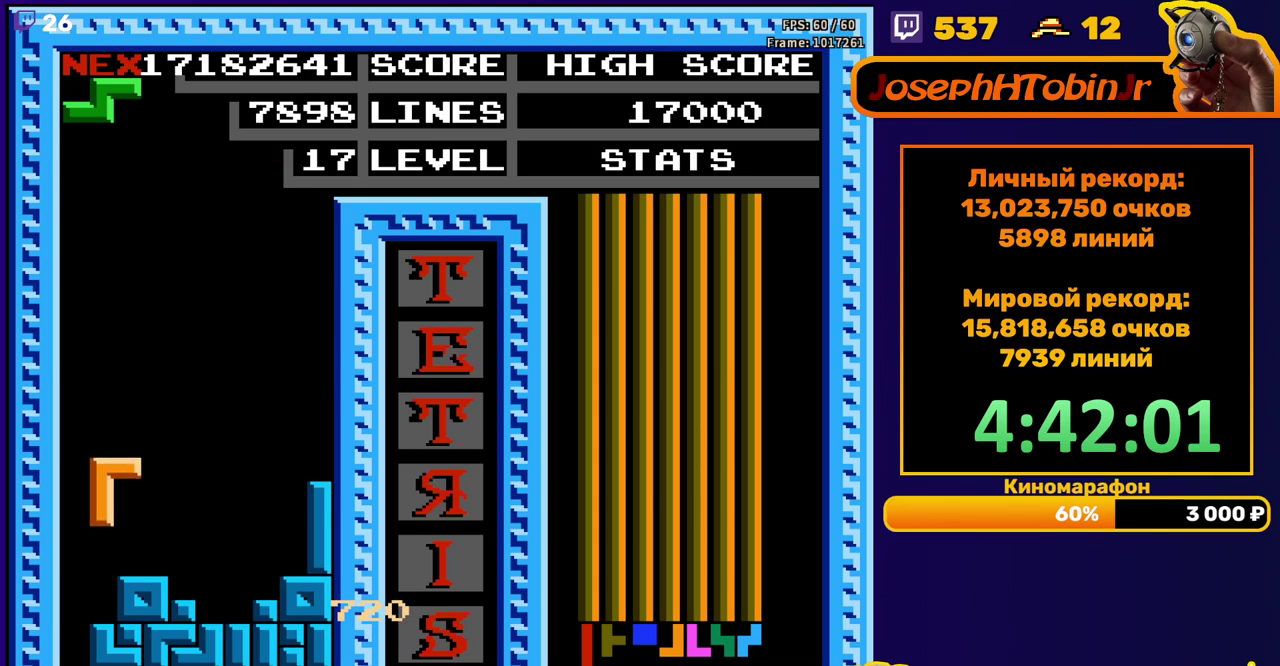
{"buttons": ["DPAD_DOWN"], "events": [[117, "DPAD_DOWN", "up"], [200, "DPAD_RIGHT", "down"], [250, "DPAD_RIGHT", "up"], [367, "DPAD_DOWN", "down"]]}
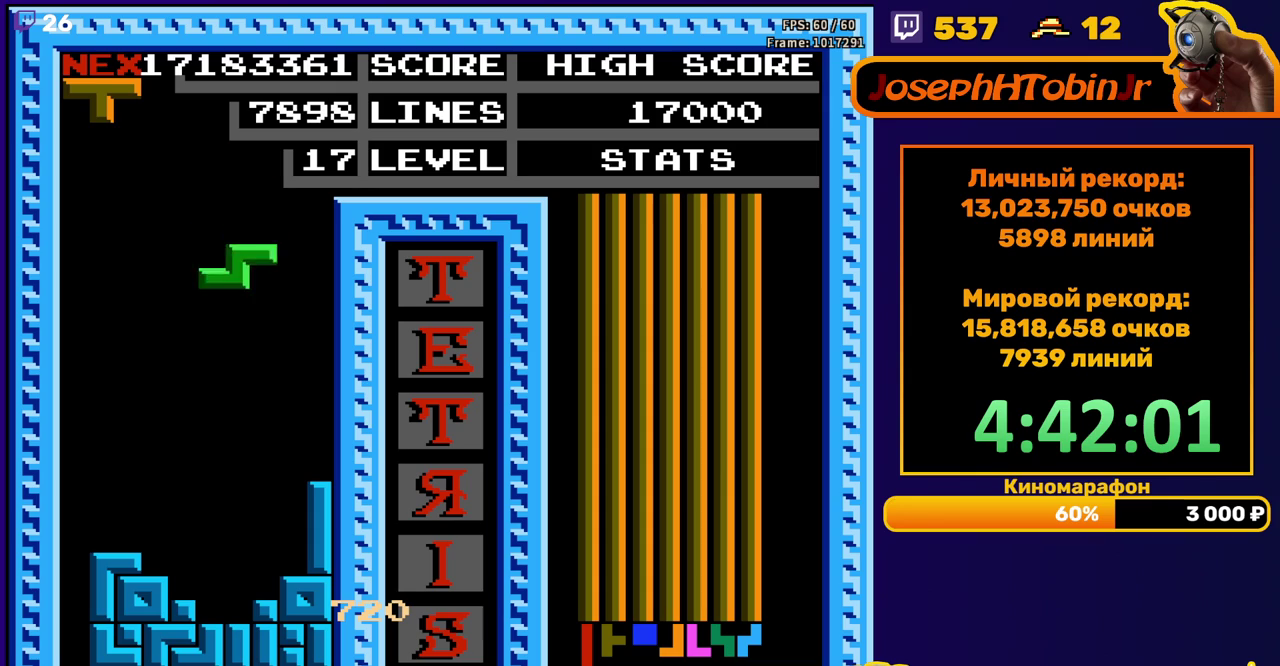
{"buttons": [], "events": [[250, "DPAD_DOWN", "up"]]}
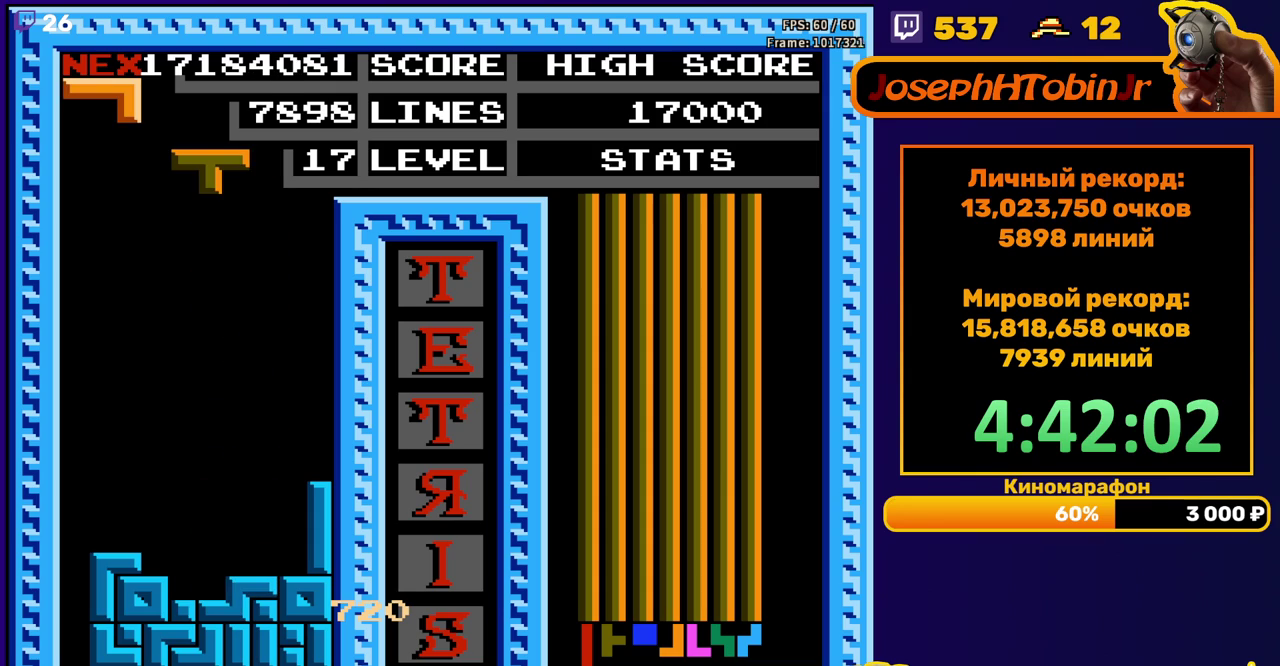
{"buttons": ["B"], "events": [[350, "DPAD_RIGHT", "down"], [417, "DPAD_RIGHT", "up"], [433, "B", "down"]]}
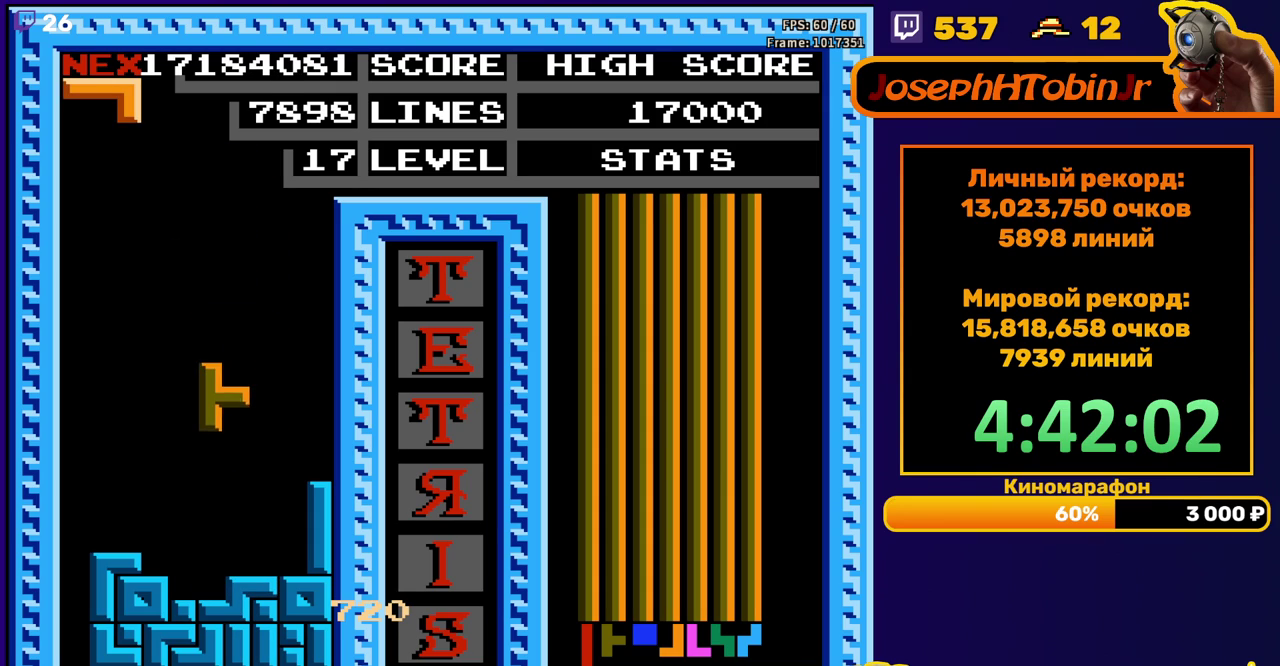
{"buttons": ["DPAD_RIGHT"], "events": [[33, "B", "up"], [67, "DPAD_DOWN", "down"], [283, "DPAD_DOWN", "up"], [350, "DPAD_RIGHT", "down"], [383, "A", "down"], [467, "A", "up"]]}
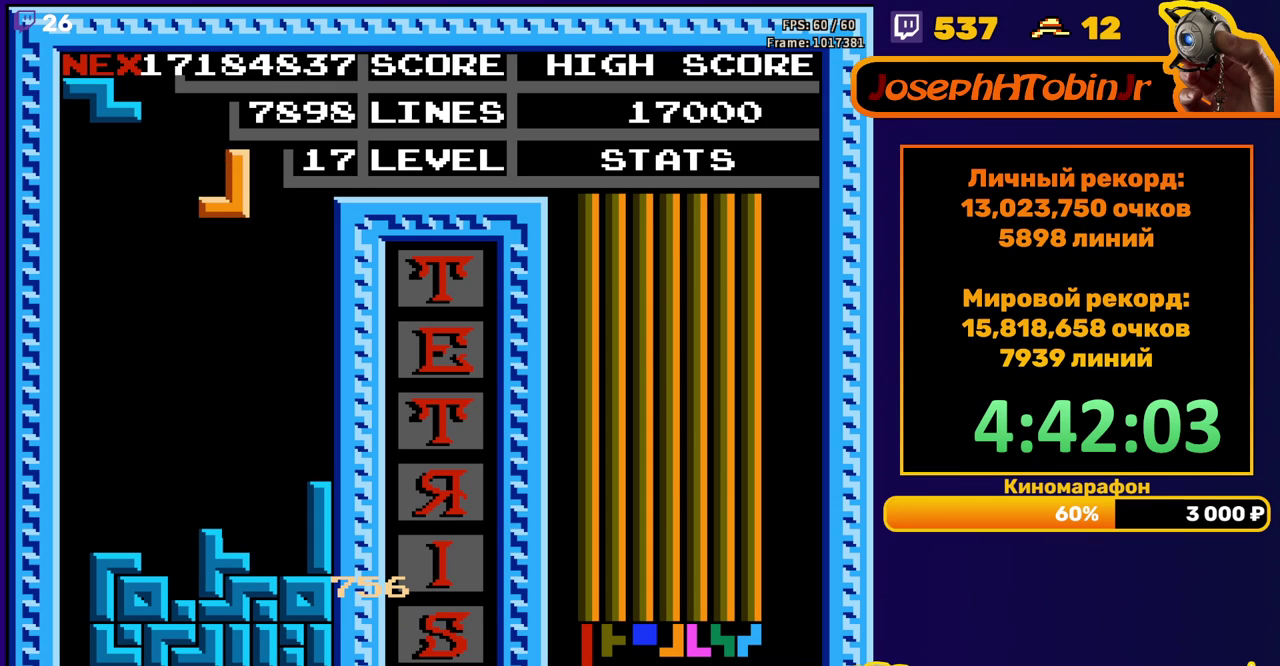
{"buttons": ["DPAD_DOWN"], "events": [[133, "DPAD_RIGHT", "up"], [283, "DPAD_DOWN", "down"]]}
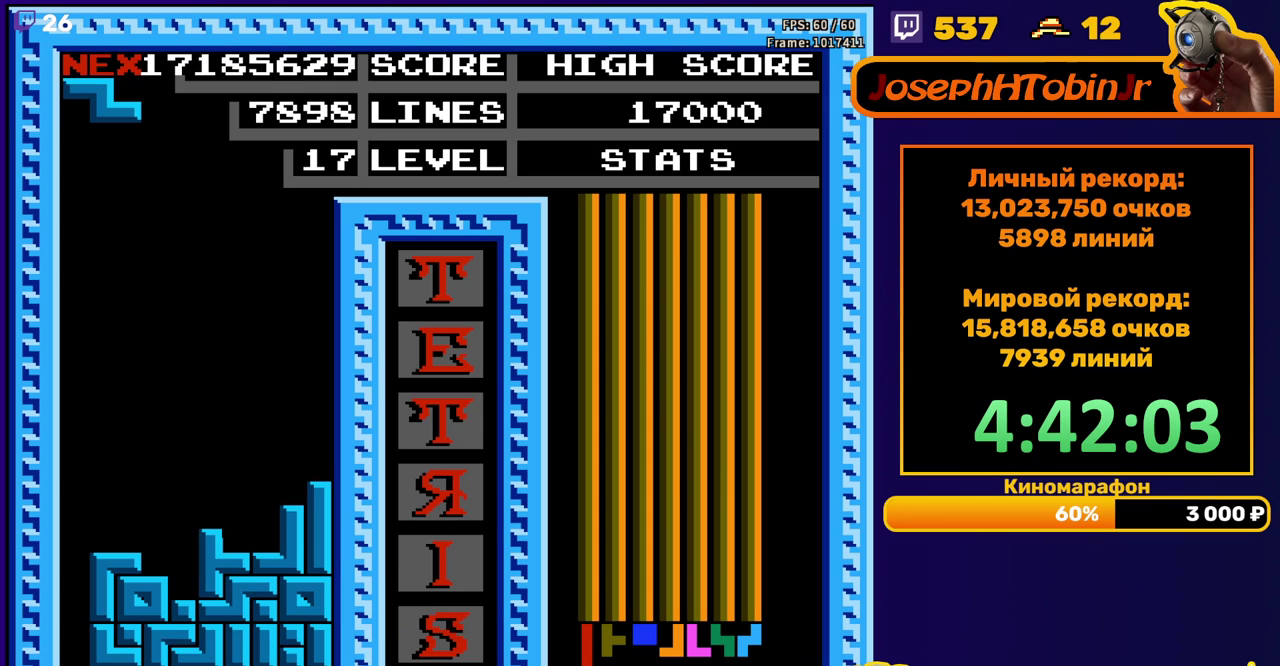
{"buttons": [], "events": [[33, "DPAD_DOWN", "up"], [117, "DPAD_RIGHT", "down"], [167, "DPAD_RIGHT", "up"]]}
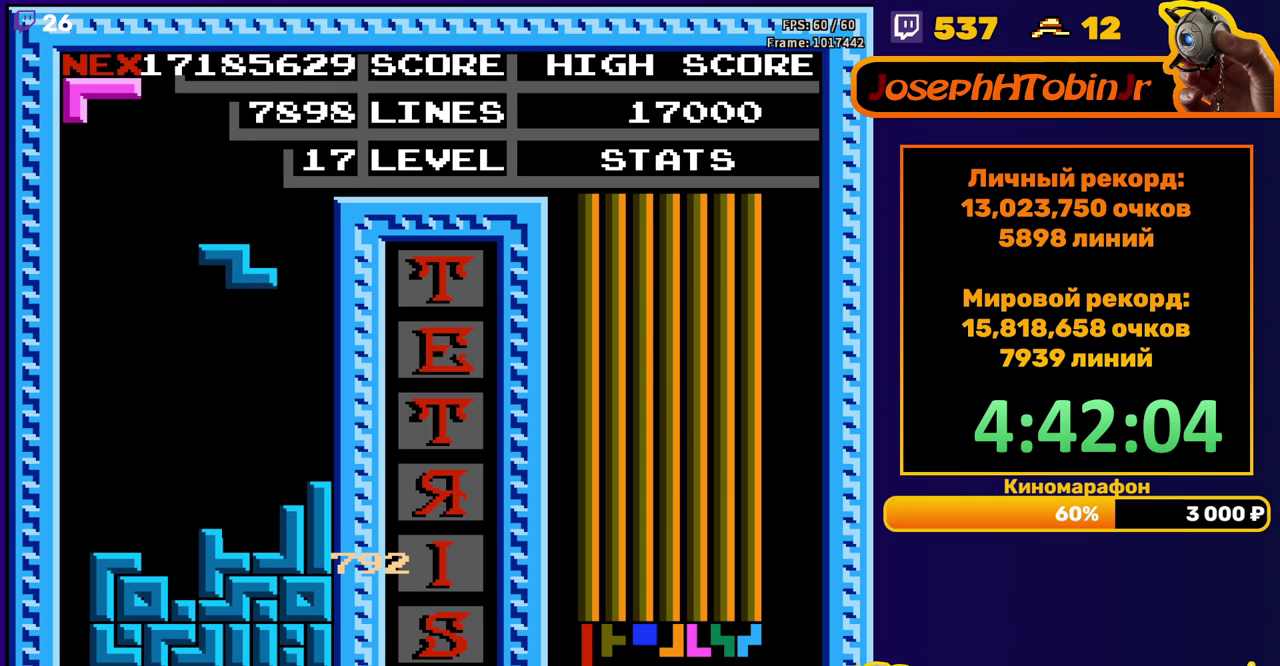
{"buttons": ["DPAD_RIGHT"], "events": [[117, "DPAD_DOWN", "down"], [317, "DPAD_DOWN", "up"], [450, "DPAD_RIGHT", "down"]]}
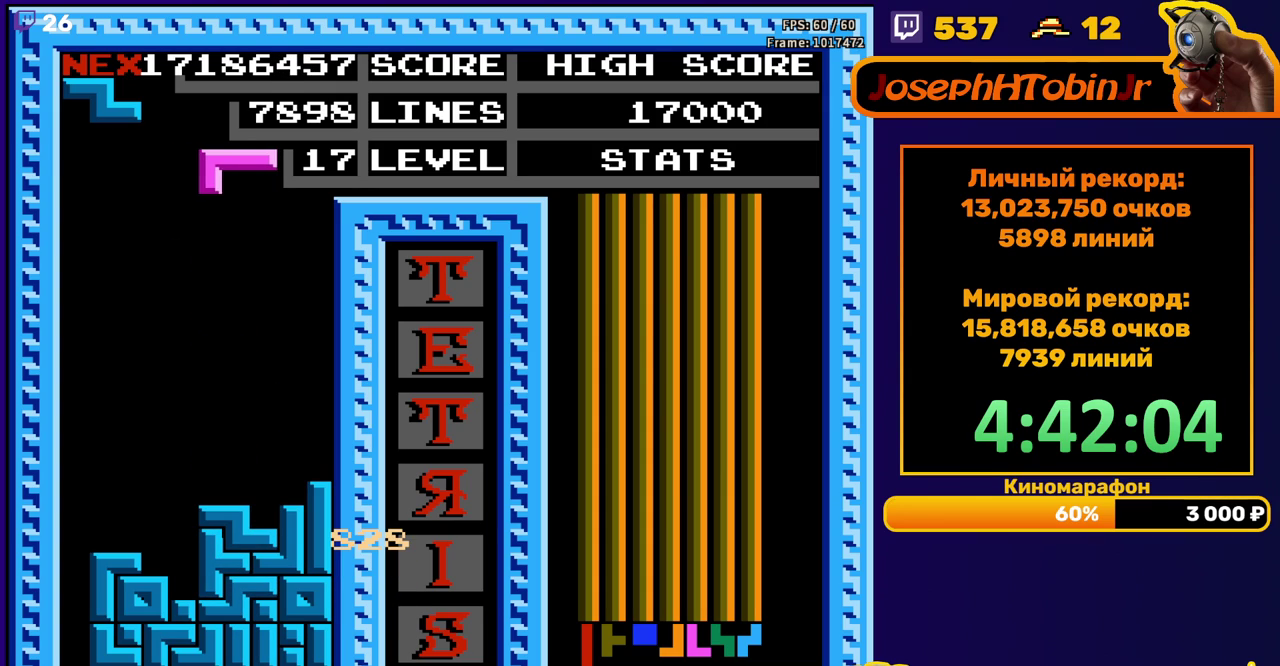
{"buttons": ["DPAD_DOWN"], "events": [[17, "DPAD_RIGHT", "up"], [67, "B", "down"], [167, "B", "up"], [317, "DPAD_DOWN", "down"]]}
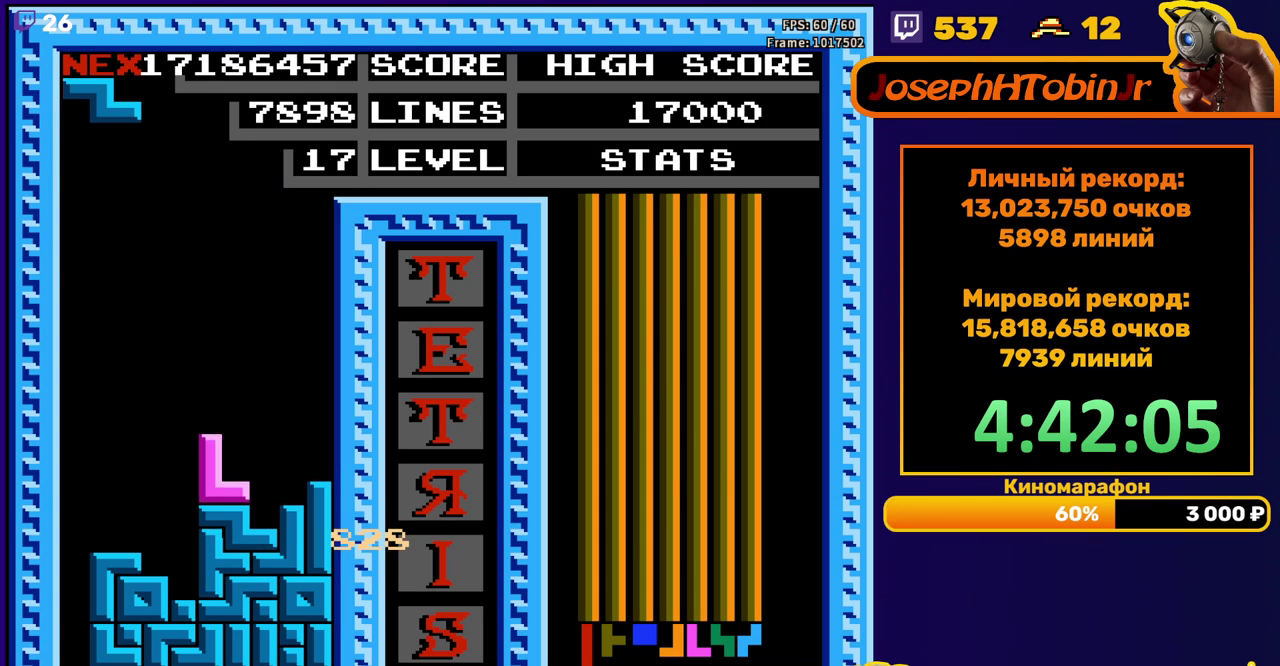
{"buttons": [], "events": [[17, "DPAD_DOWN", "up"], [117, "DPAD_RIGHT", "down"], [167, "A", "down"], [267, "A", "up"], [417, "DPAD_RIGHT", "up"]]}
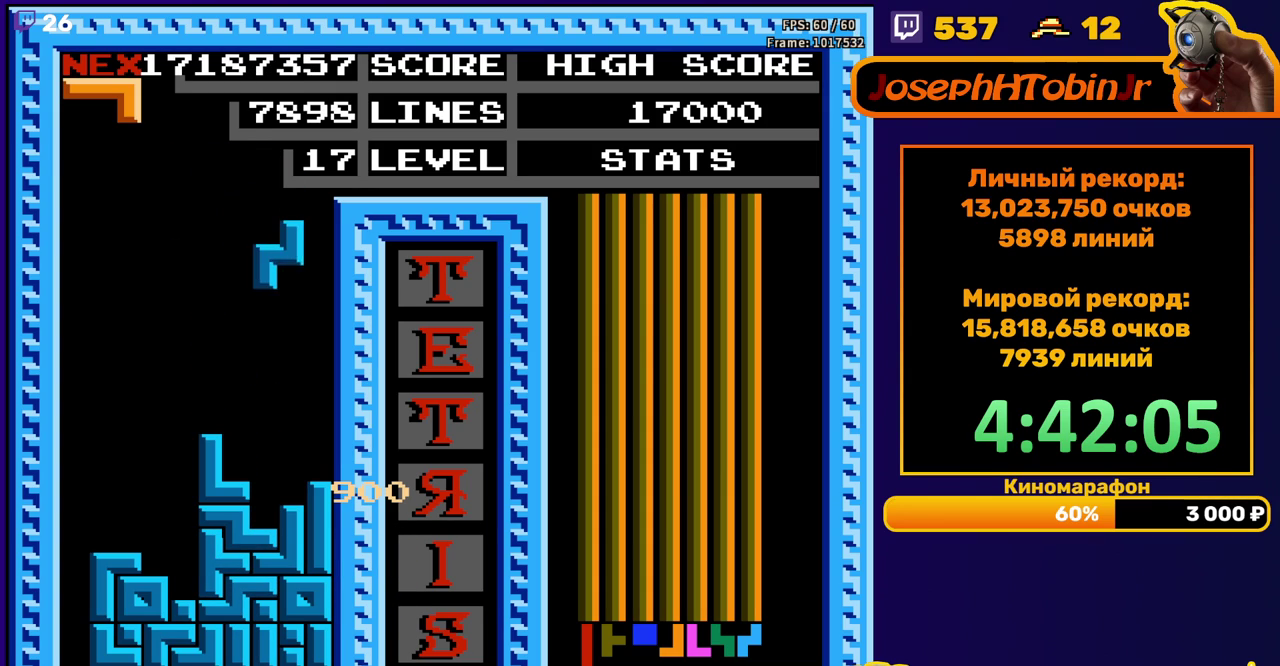
{"buttons": [], "events": [[267, "DPAD_DOWN", "down"], [400, "DPAD_DOWN", "up"]]}
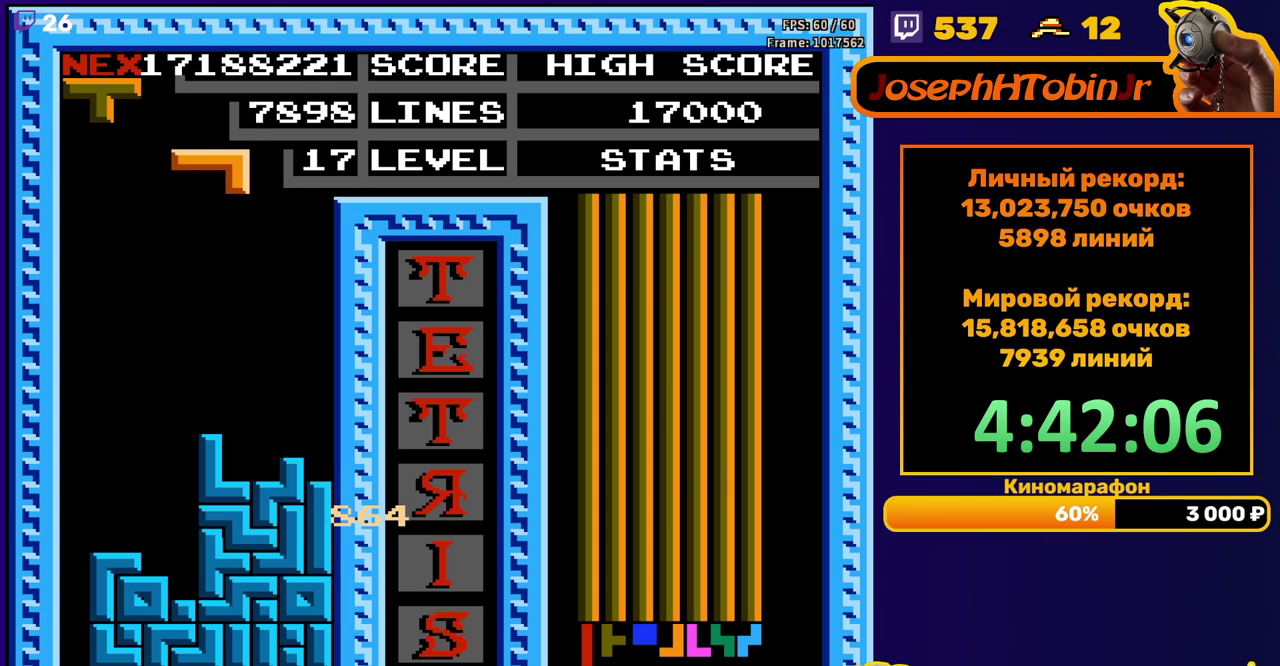
{"buttons": ["DPAD_DOWN"], "events": [[17, "DPAD_RIGHT", "down"], [133, "A", "down"], [217, "A", "up"], [283, "DPAD_RIGHT", "up"], [433, "DPAD_DOWN", "down"]]}
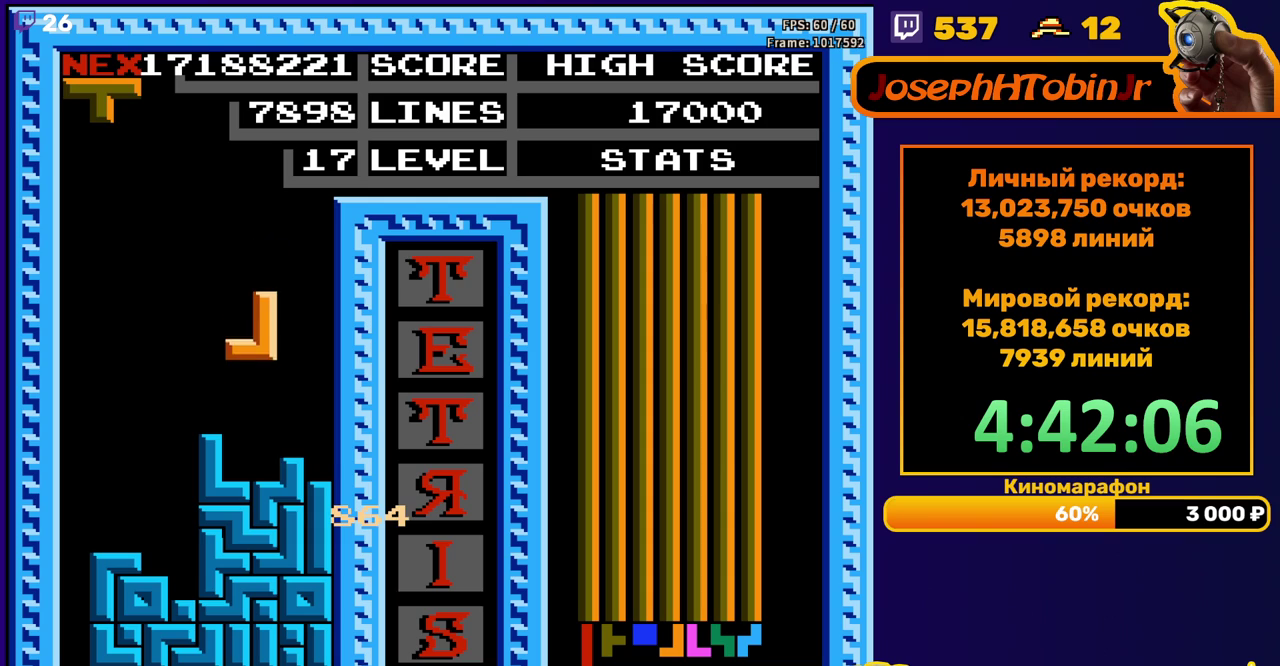
{"buttons": [], "events": [[150, "DPAD_DOWN", "up"], [217, "DPAD_LEFT", "down"], [233, "A", "down"], [333, "A", "up"], [333, "DPAD_LEFT", "up"]]}
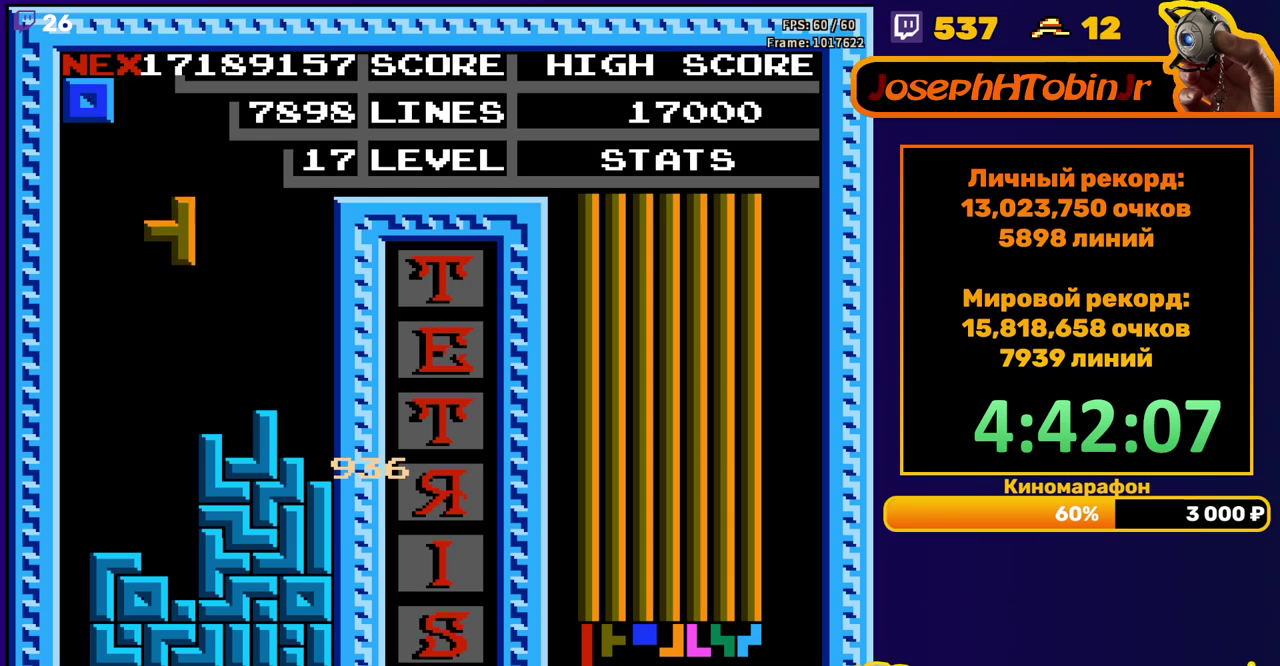
{"buttons": ["DPAD_LEFT"], "events": [[17, "DPAD_DOWN", "down"], [333, "DPAD_DOWN", "up"], [467, "DPAD_LEFT", "down"]]}
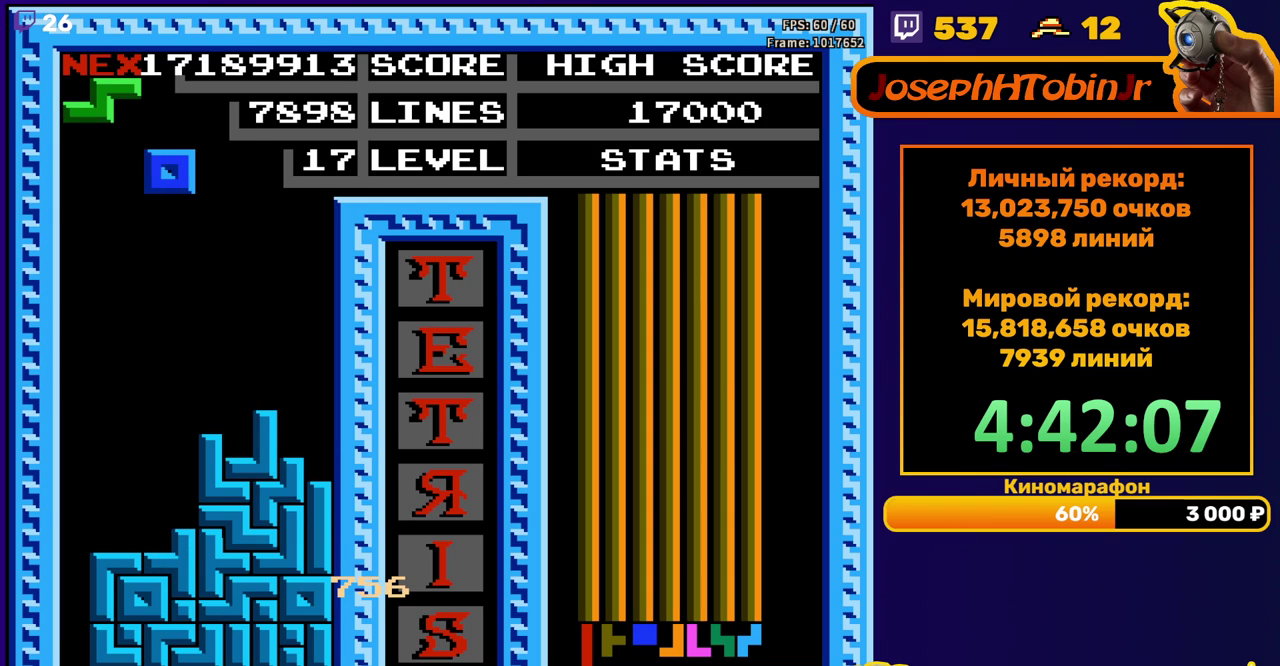
{"buttons": [], "events": [[67, "DPAD_LEFT", "up"], [400, "DPAD_LEFT", "down"], [500, "DPAD_LEFT", "up"]]}
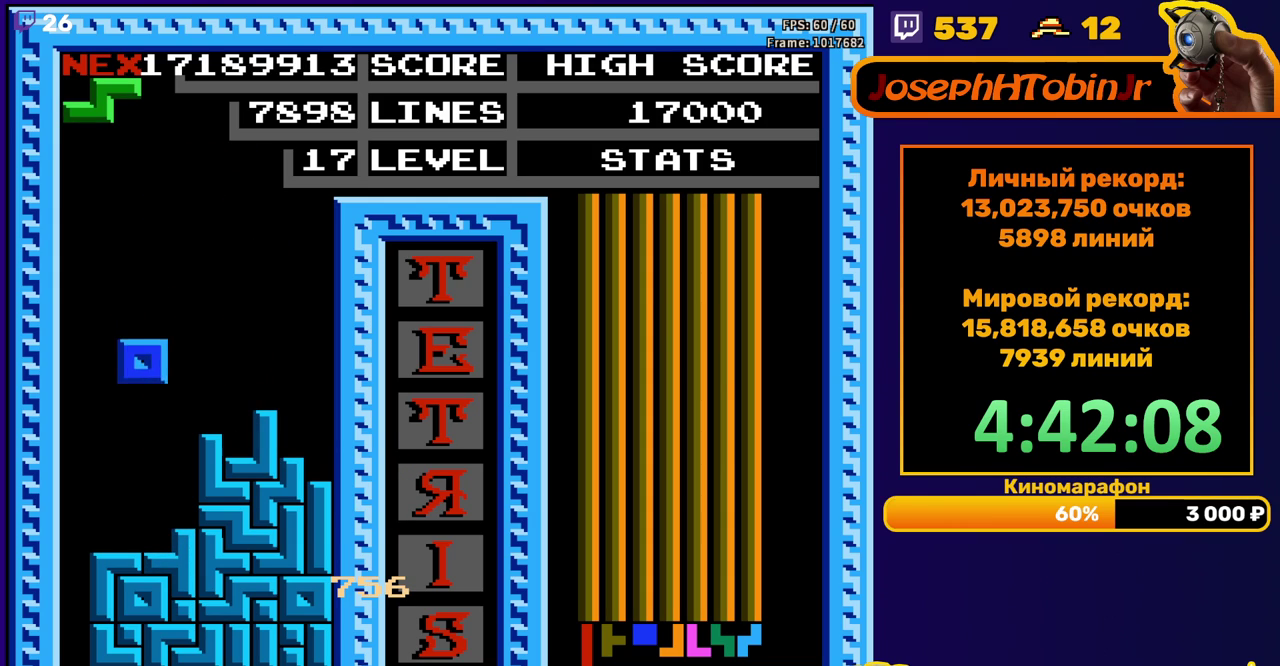
{"buttons": ["DPAD_RIGHT"], "events": [[83, "DPAD_DOWN", "down"], [250, "DPAD_DOWN", "up"], [317, "DPAD_RIGHT", "down"], [367, "A", "down"], [467, "A", "up"]]}
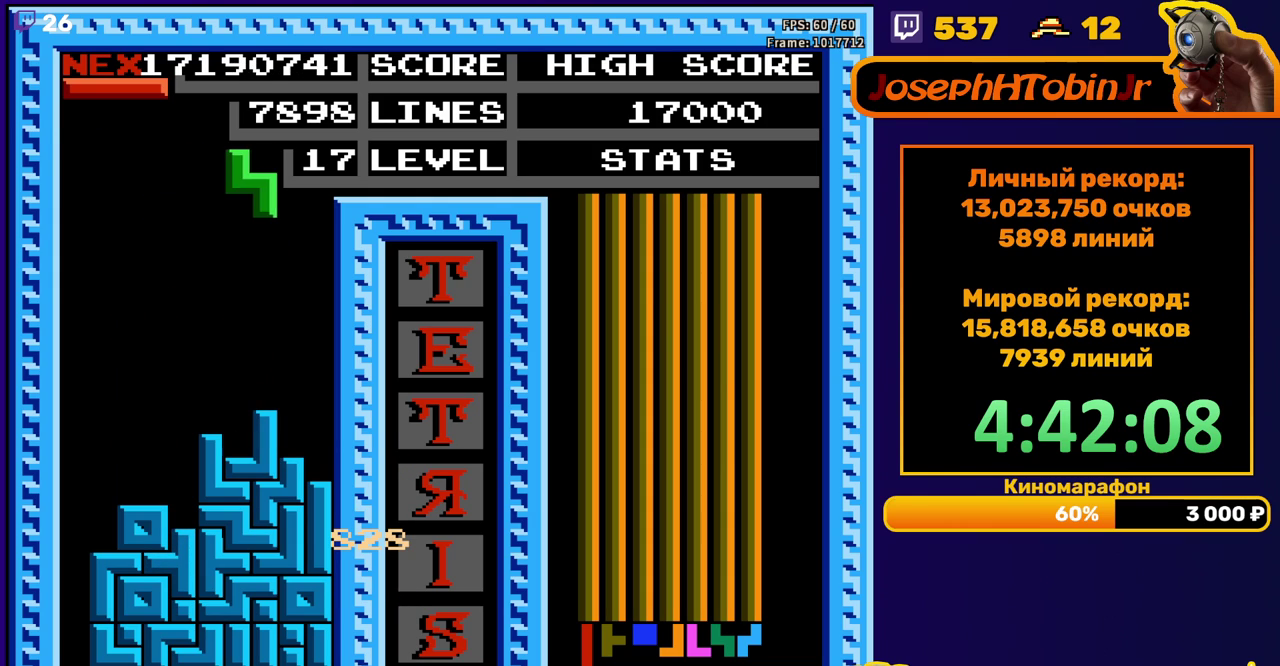
{"buttons": [], "events": [[233, "DPAD_RIGHT", "up"], [250, "DPAD_DOWN", "down"], [450, "DPAD_DOWN", "up"]]}
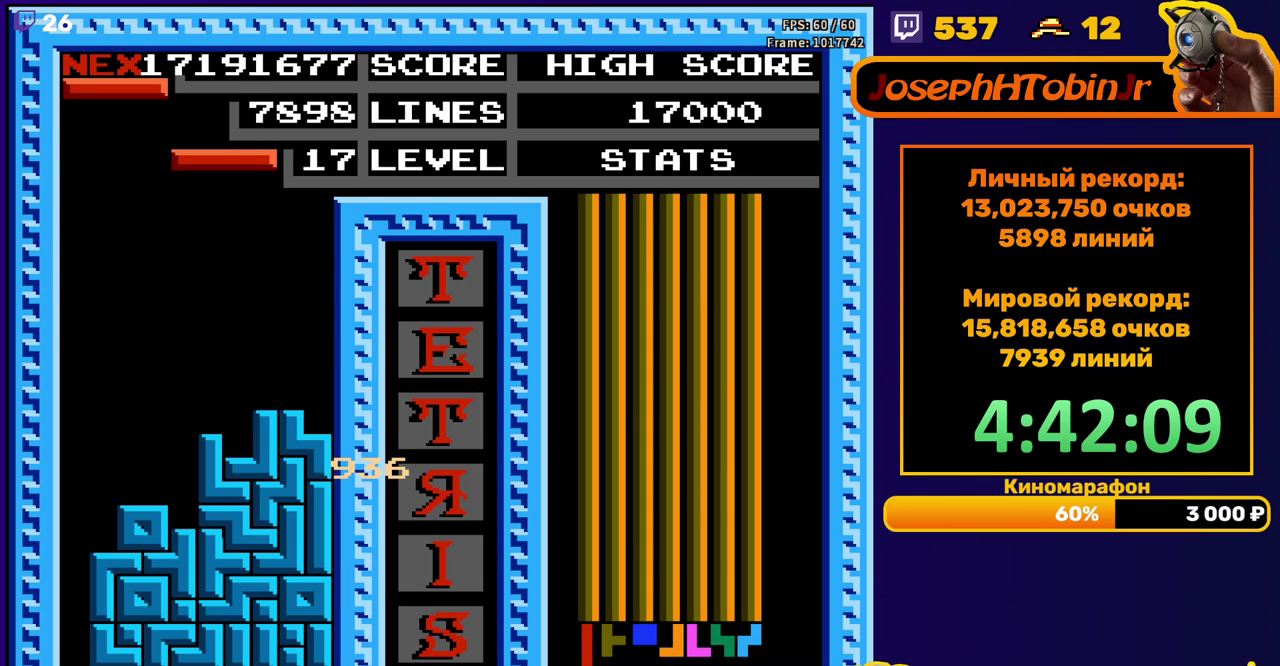
{"buttons": ["DPAD_LEFT"], "events": [[17, "DPAD_LEFT", "down"], [200, "B", "down"], [300, "B", "up"]]}
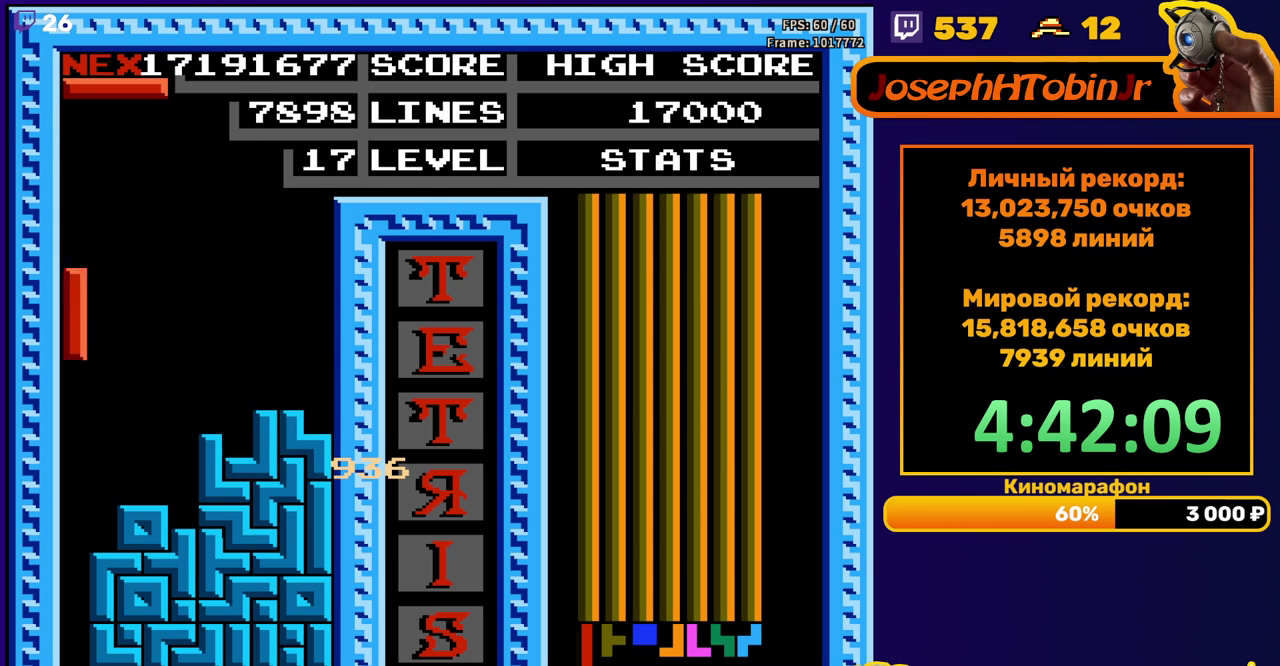
{"buttons": [], "events": [[83, "DPAD_DOWN", "down"], [83, "DPAD_LEFT", "up"], [433, "DPAD_DOWN", "up"]]}
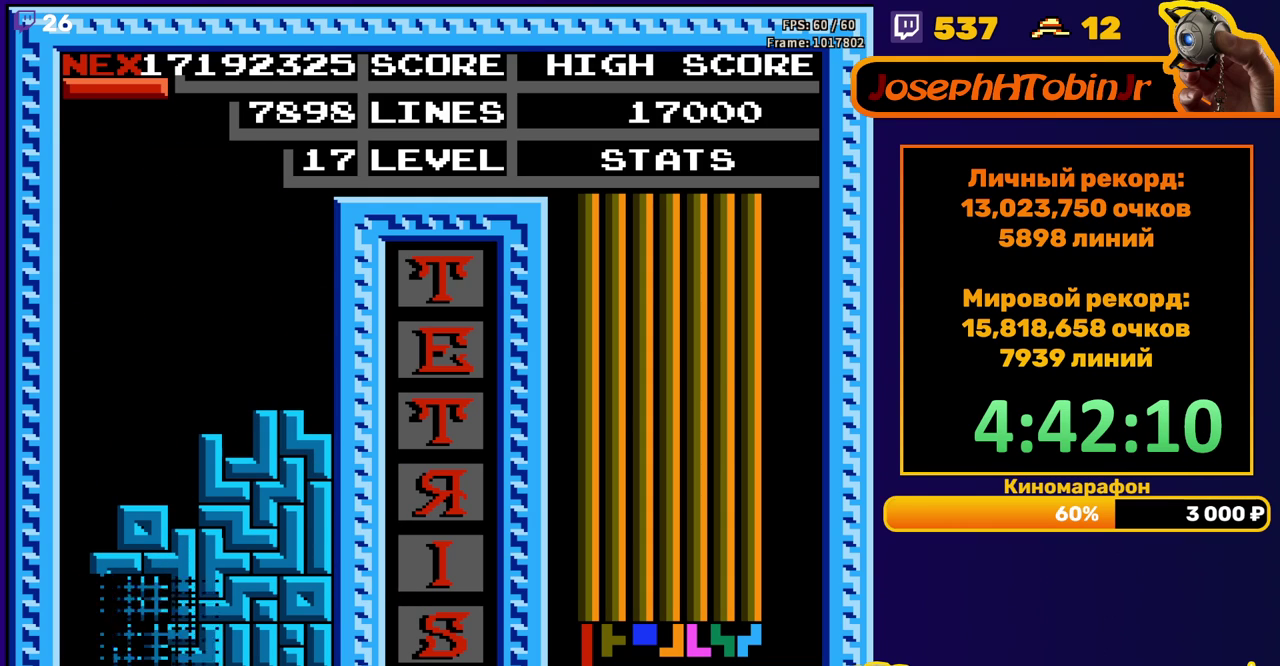
{"buttons": [], "events": [[283, "DPAD_RIGHT", "down"], [433, "DPAD_RIGHT", "up"]]}
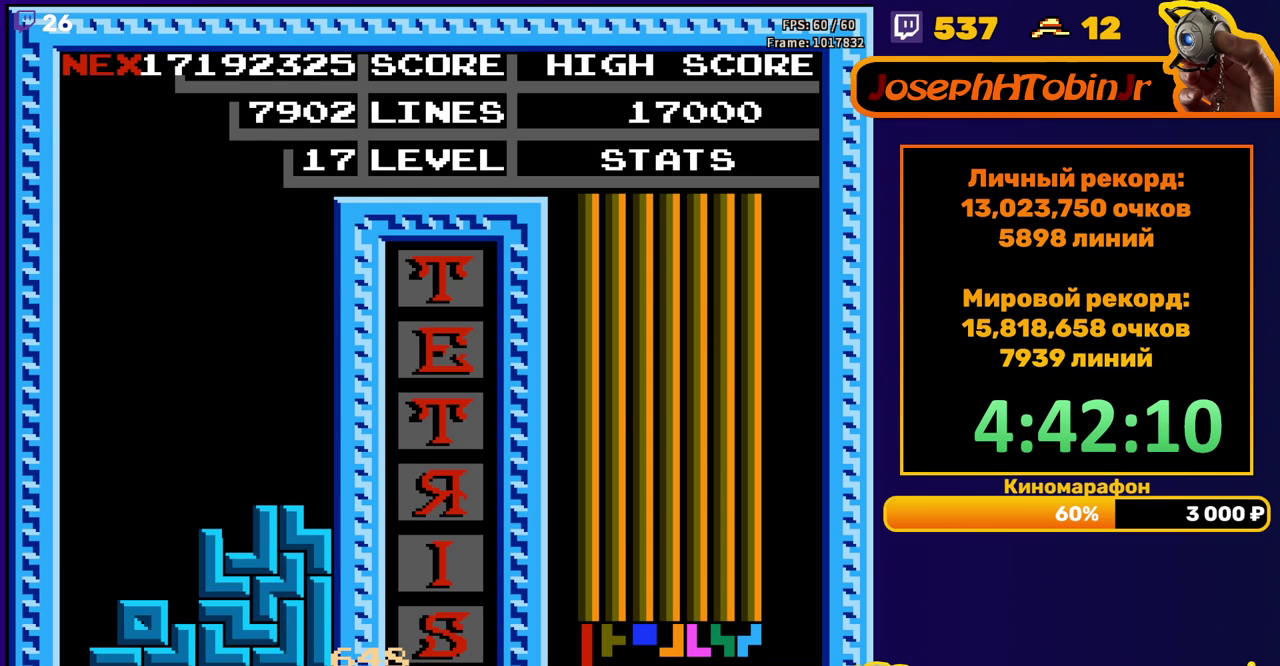
{"buttons": [], "events": [[383, "START", "down"], [450, "START", "up"]]}
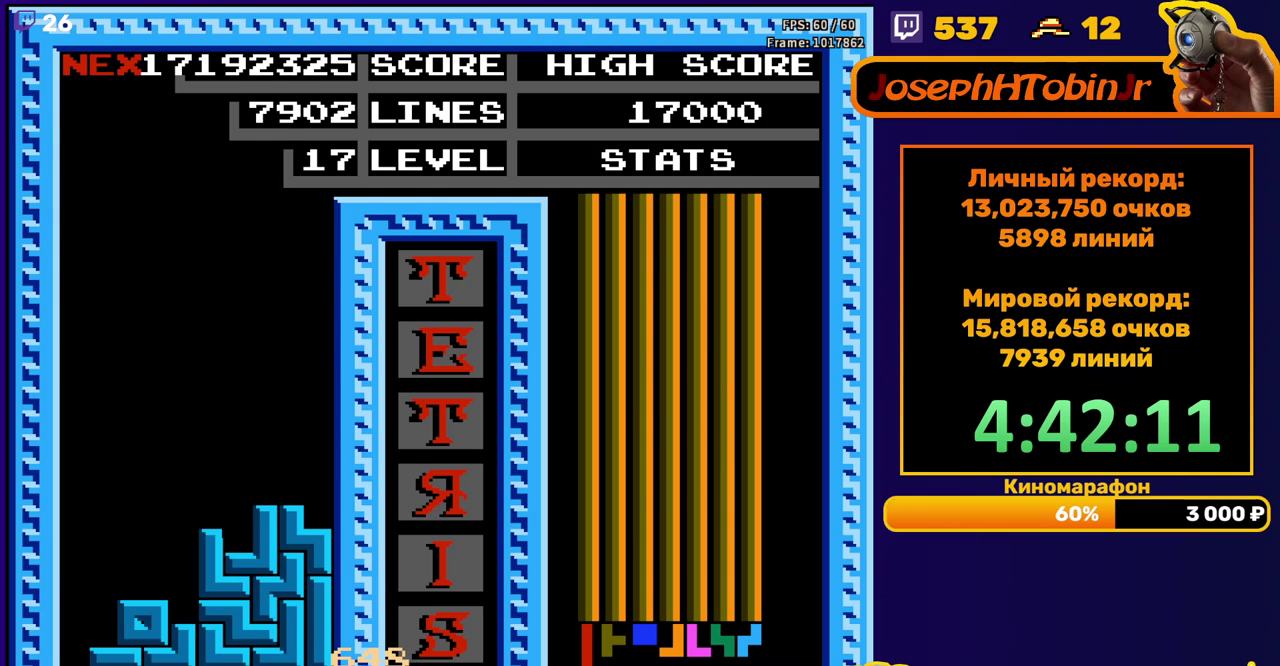
{"buttons": [], "events": [[33, "START", "down"], [133, "START", "up"], [200, "START", "down"], [283, "START", "up"], [367, "START", "down"], [433, "START", "up"]]}
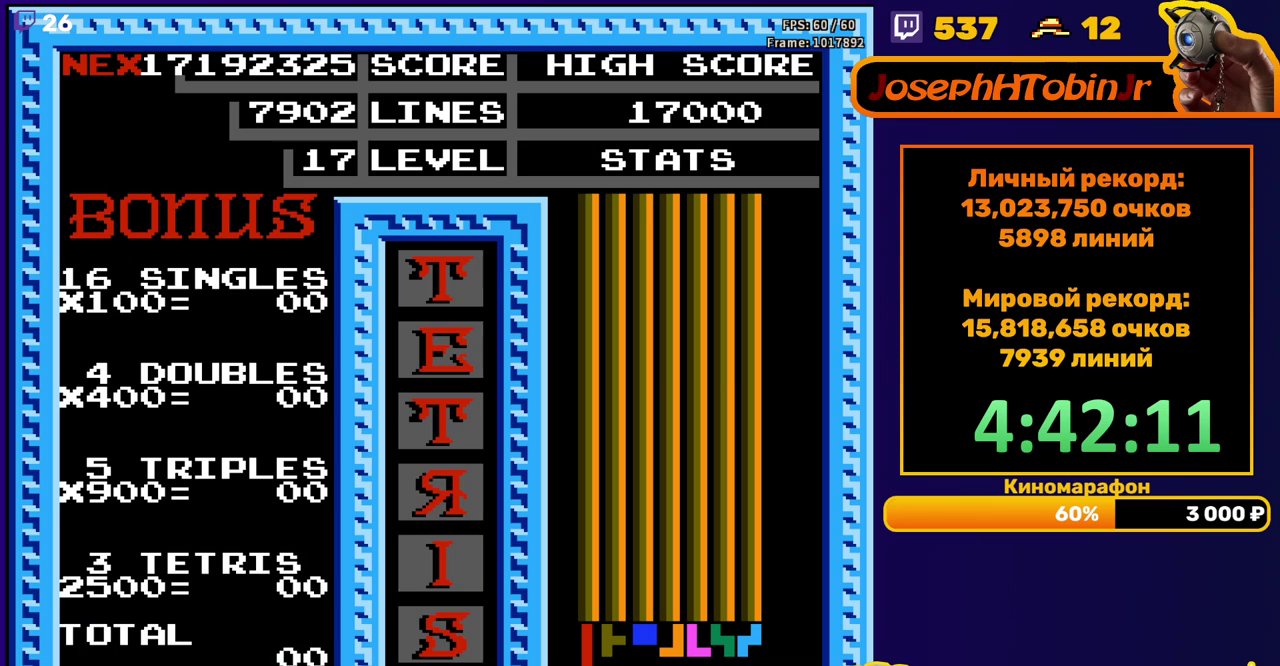
{"buttons": ["START"], "events": [[17, "START", "down"], [67, "START", "up"], [283, "START", "down"]]}
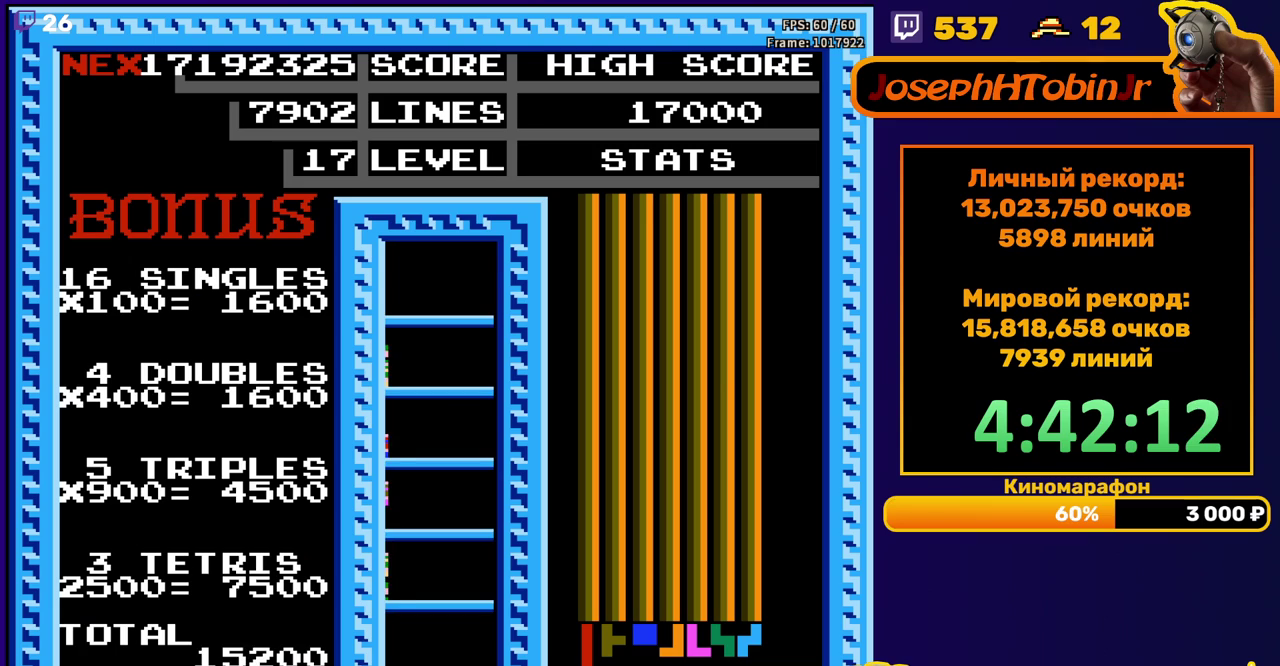
{"buttons": [], "events": [[167, "START", "up"]]}
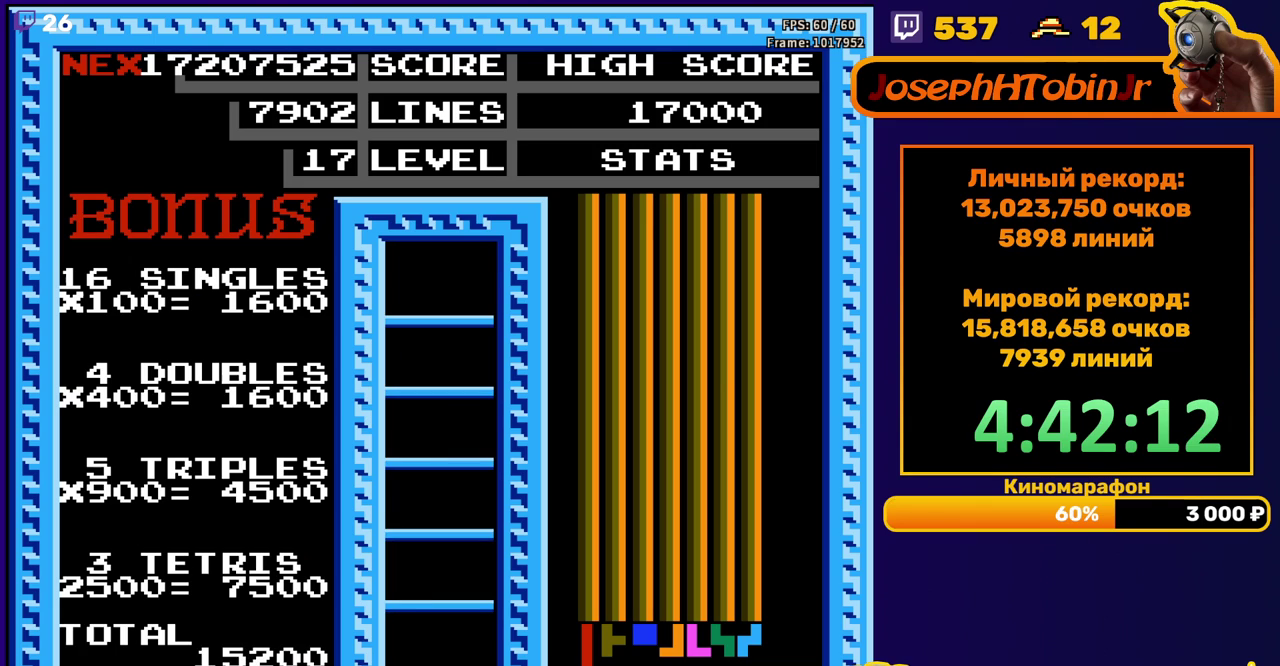
{"buttons": ["DPAD_RIGHT"], "events": [[333, "DPAD_RIGHT", "down"]]}
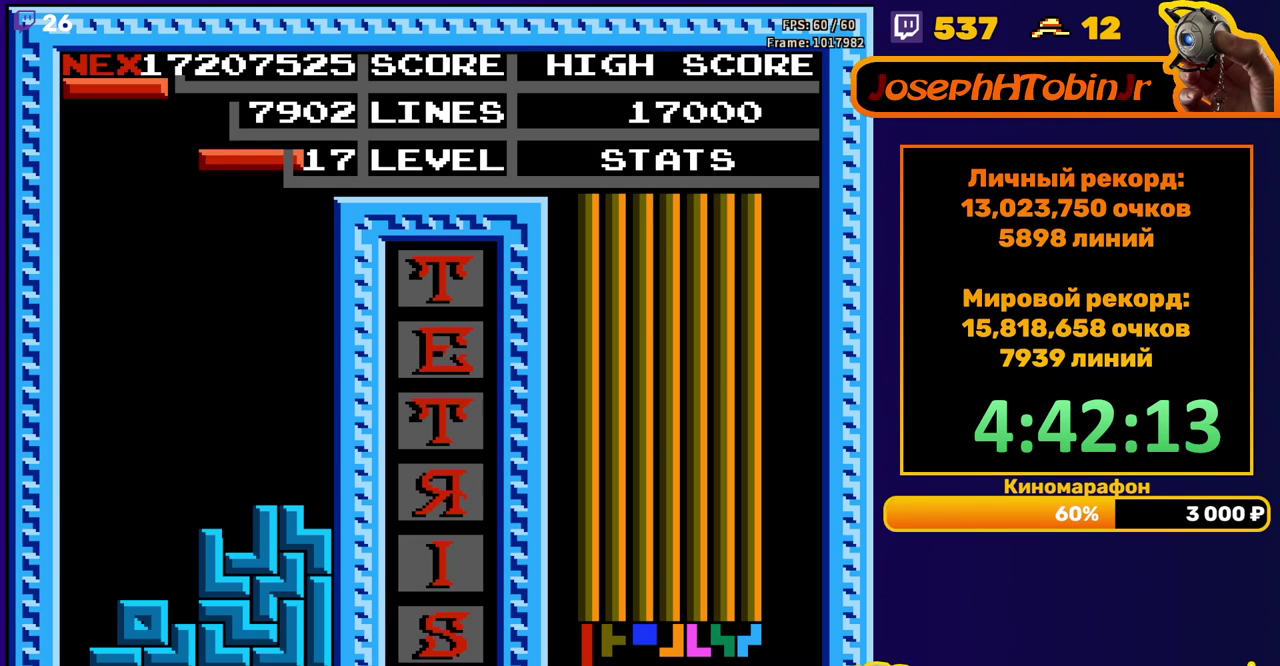
{"buttons": ["DPAD_DOWN"], "events": [[83, "A", "down"], [150, "A", "up"], [383, "DPAD_RIGHT", "up"], [417, "DPAD_DOWN", "down"]]}
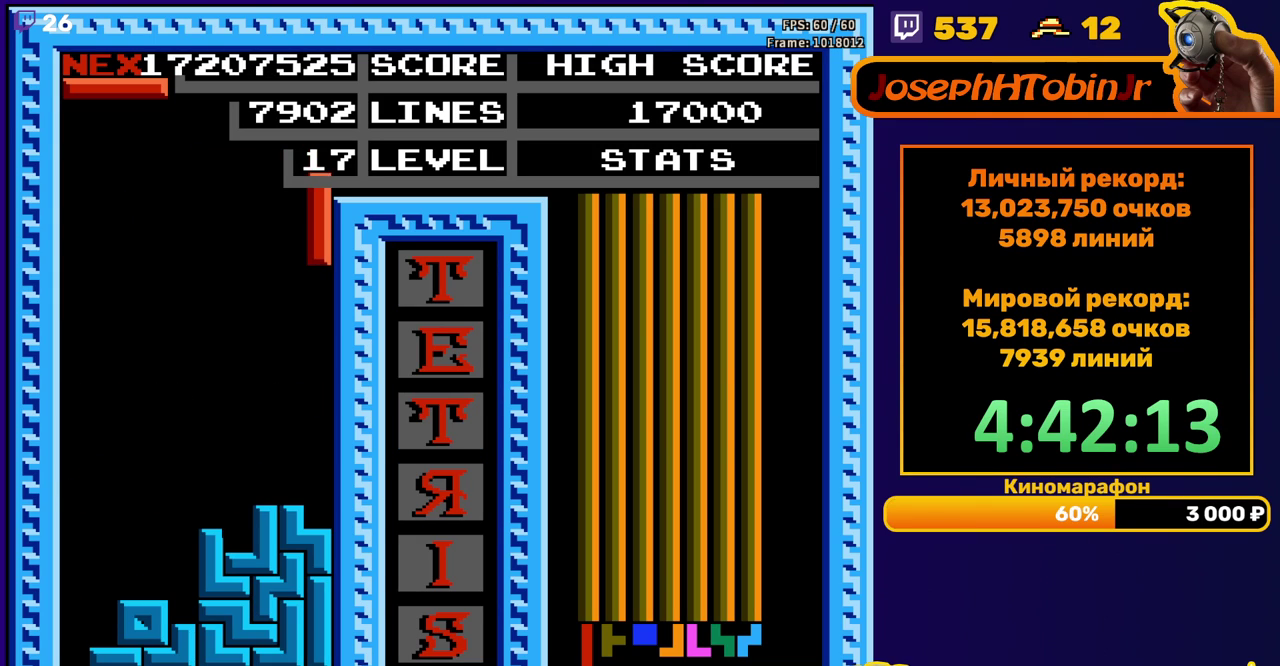
{"buttons": ["DPAD_RIGHT"], "events": [[217, "DPAD_DOWN", "up"], [300, "DPAD_RIGHT", "down"], [350, "A", "down"], [433, "A", "up"]]}
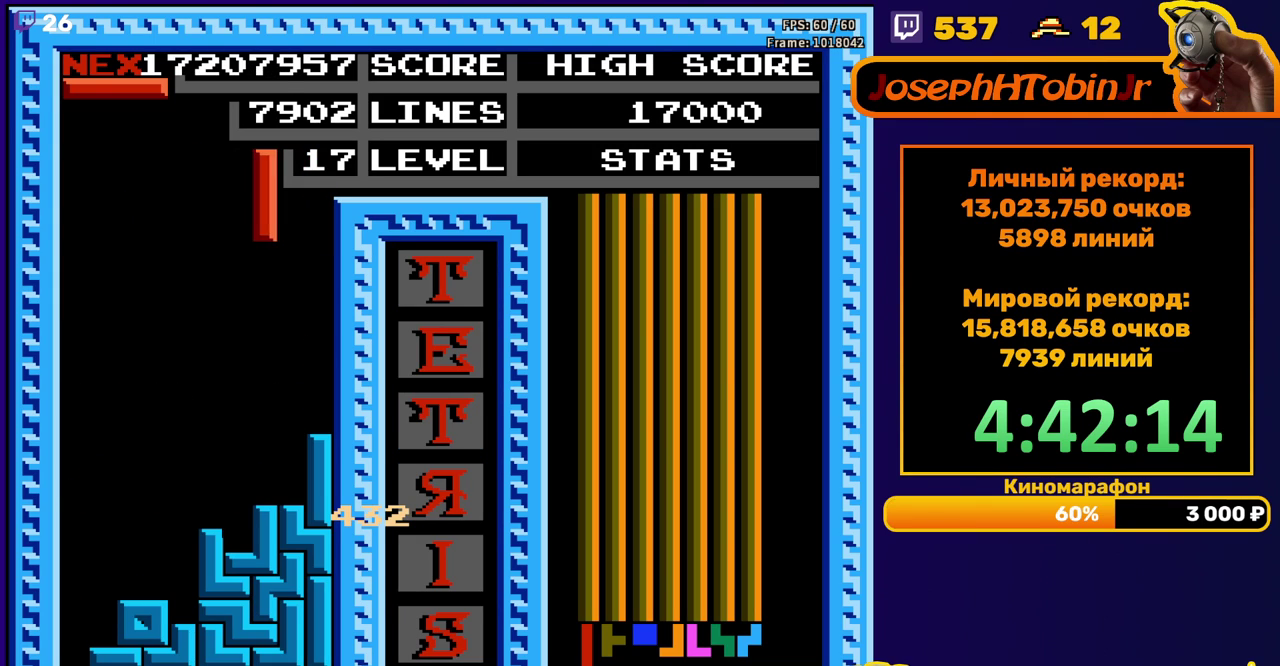
{"buttons": ["A", "DPAD_RIGHT"], "events": [[217, "DPAD_RIGHT", "up"], [233, "DPAD_DOWN", "down"], [367, "DPAD_DOWN", "up"], [450, "DPAD_RIGHT", "down"], [467, "A", "down"]]}
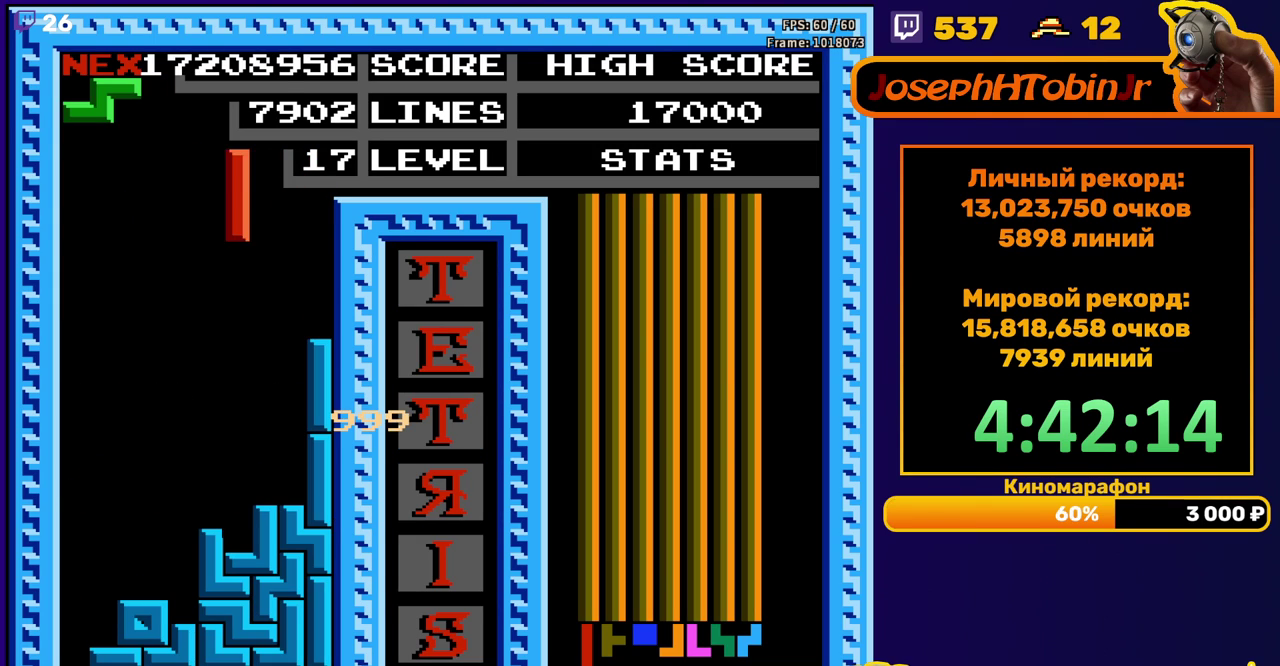
{"buttons": ["DPAD_DOWN"], "events": [[33, "DPAD_RIGHT", "up"], [50, "A", "up"], [100, "DPAD_RIGHT", "down"], [183, "DPAD_RIGHT", "up"], [233, "DPAD_RIGHT", "down"], [300, "DPAD_RIGHT", "up"], [400, "DPAD_DOWN", "down"]]}
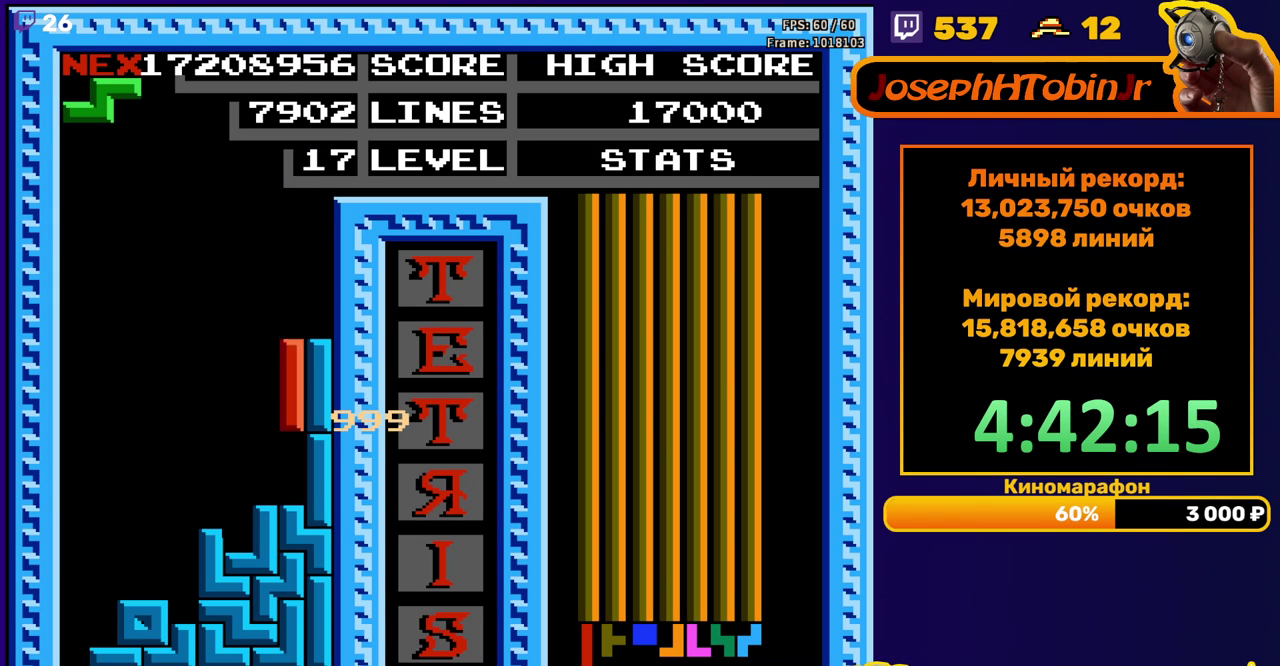
{"buttons": [], "events": [[133, "DPAD_DOWN", "up"], [400, "A", "down"], [417, "DPAD_RIGHT", "down"], [483, "DPAD_RIGHT", "up"], [500, "A", "up"]]}
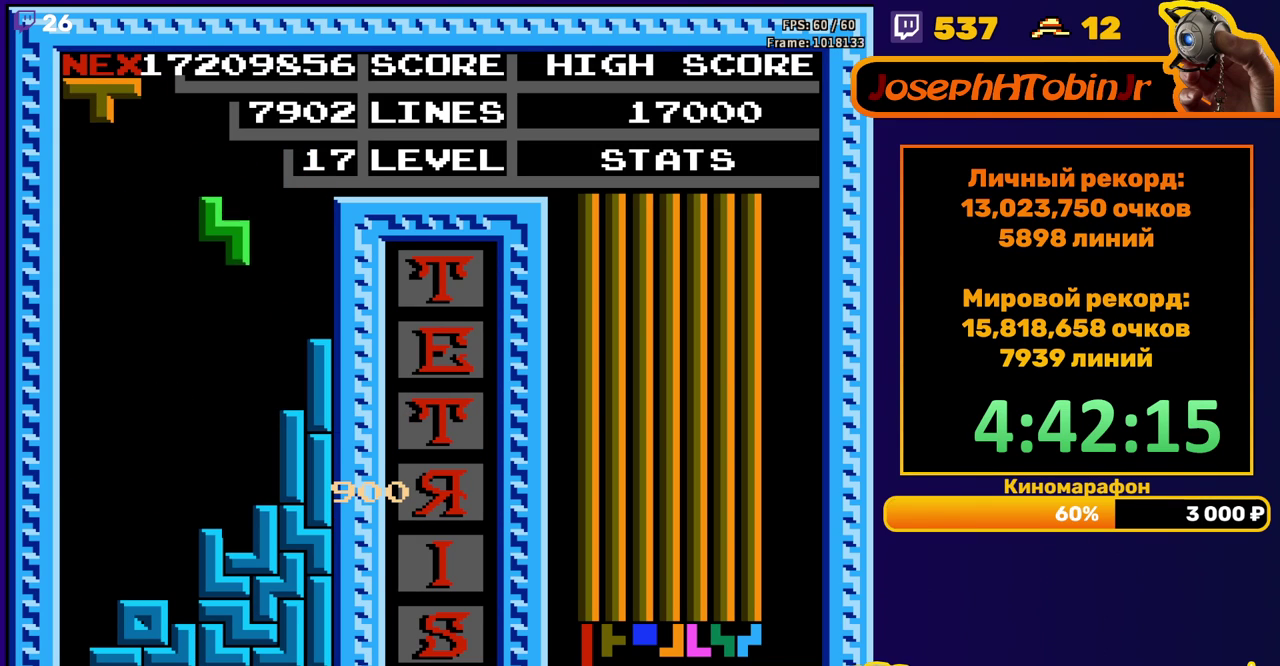
{"buttons": ["A", "DPAD_LEFT"], "events": [[117, "DPAD_DOWN", "down"], [383, "DPAD_DOWN", "up"], [450, "DPAD_LEFT", "down"], [500, "A", "down"]]}